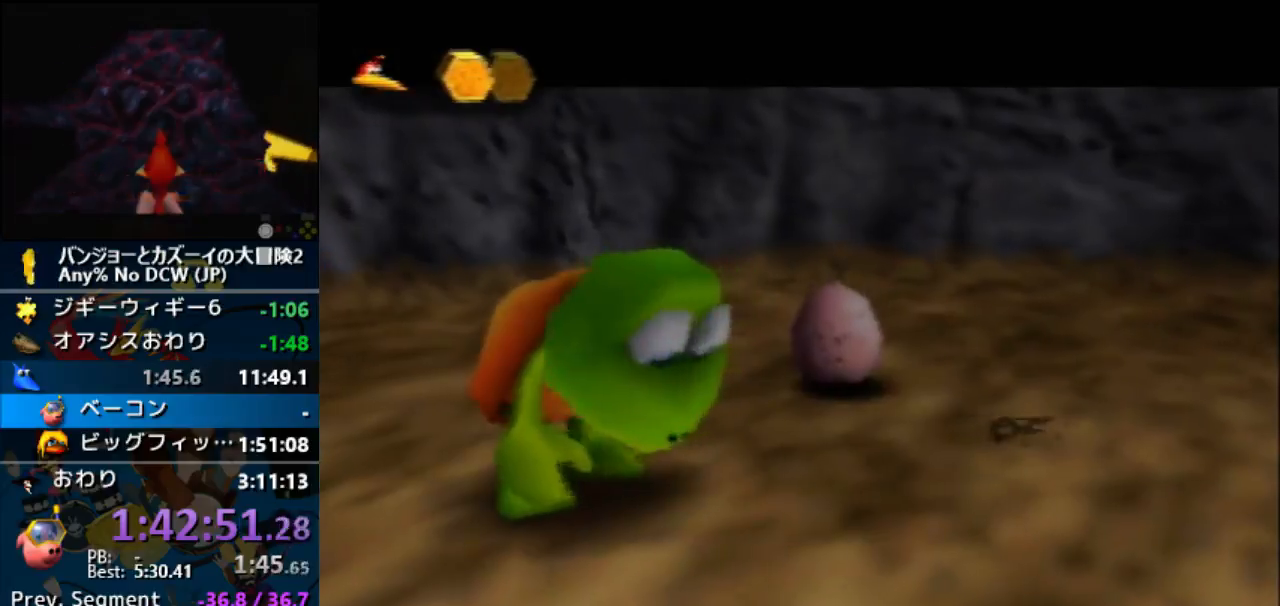
Gameplay with a controller (Nintendo layout); each line is a JSON object with the inputs held at the frame after it. "button_events" lists button changes between this image and that frame as [ms after this image, input, new state], when the widget could be followed in between (sticks are given only as held states). Not read: L1 L3 R3.
{"buttons": ["A", "R1"], "left_stick": "center", "button_events": [[100, "B", "down"], [167, "B", "up"], [267, "B", "down"], [500, "B", "up"]]}
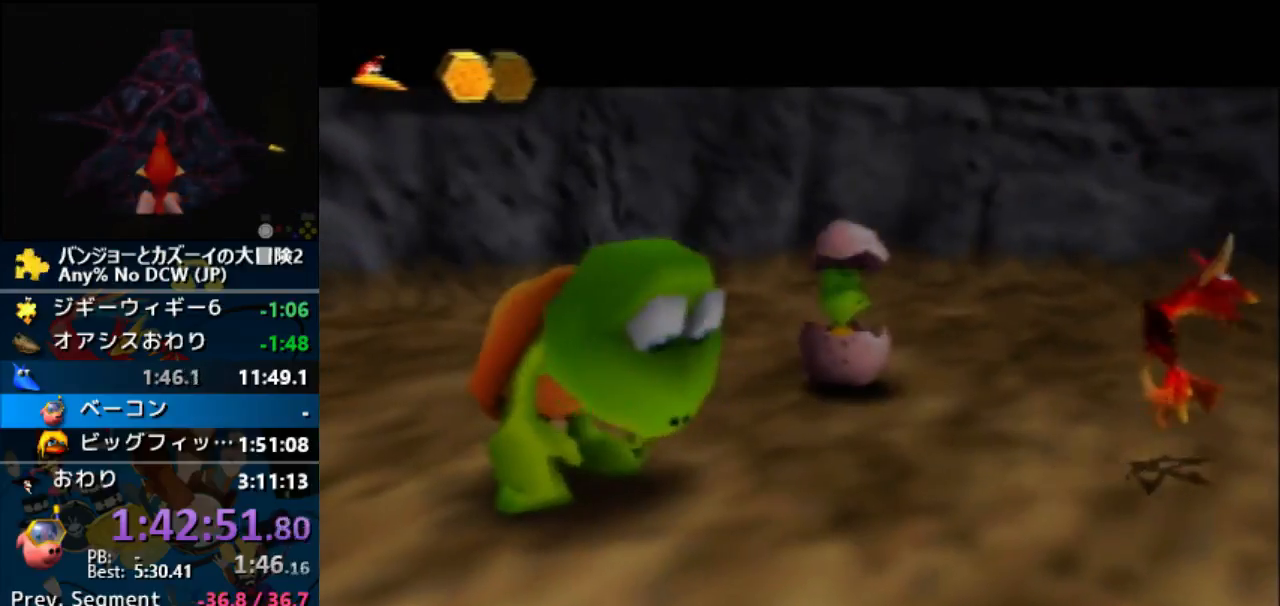
{"buttons": ["A", "B", "R1"], "left_stick": "center", "button_events": [[100, "B", "down"], [200, "B", "up"], [300, "B", "down"], [400, "B", "up"], [467, "B", "down"]]}
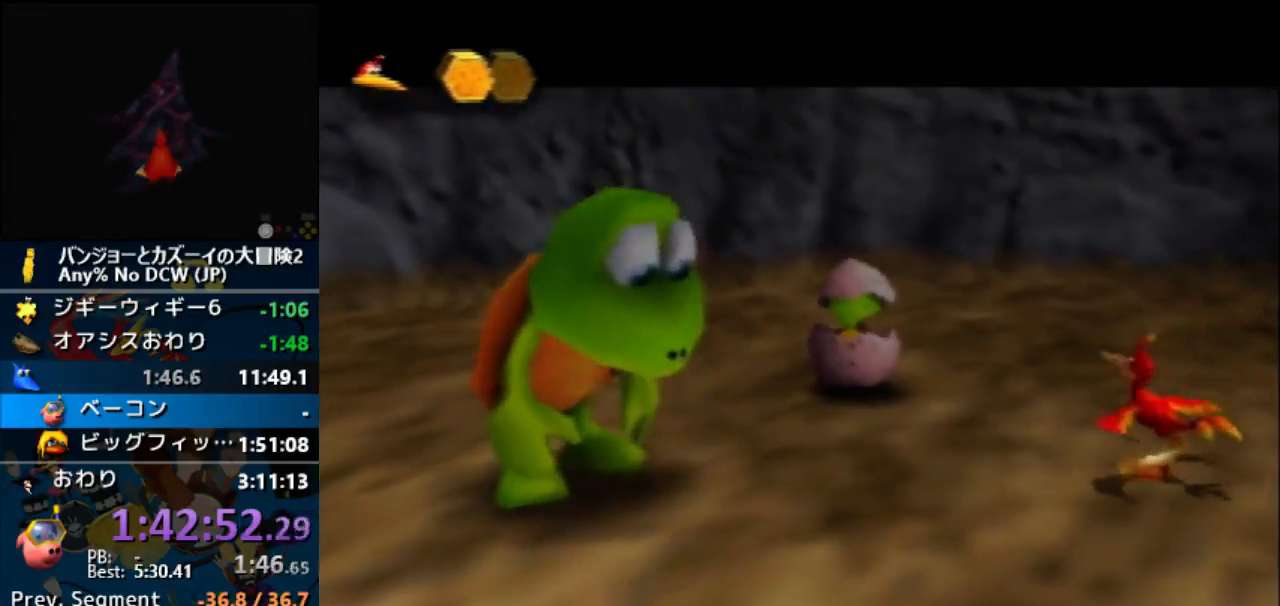
{"buttons": ["A", "R1"], "left_stick": "center", "button_events": [[67, "B", "up"], [167, "B", "down"], [267, "B", "up"], [367, "B", "down"], [467, "B", "up"]]}
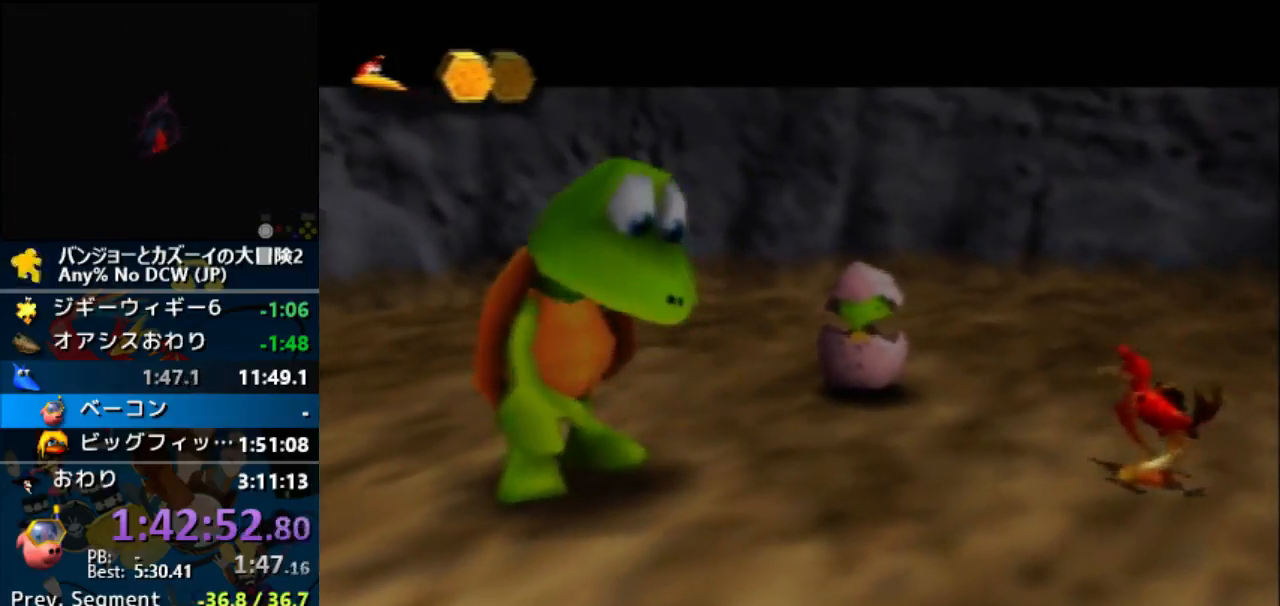
{"buttons": ["A", "R1"], "left_stick": "center", "button_events": [[33, "B", "down"], [133, "B", "up"], [233, "B", "down"], [300, "B", "up"], [400, "B", "down"], [467, "B", "up"]]}
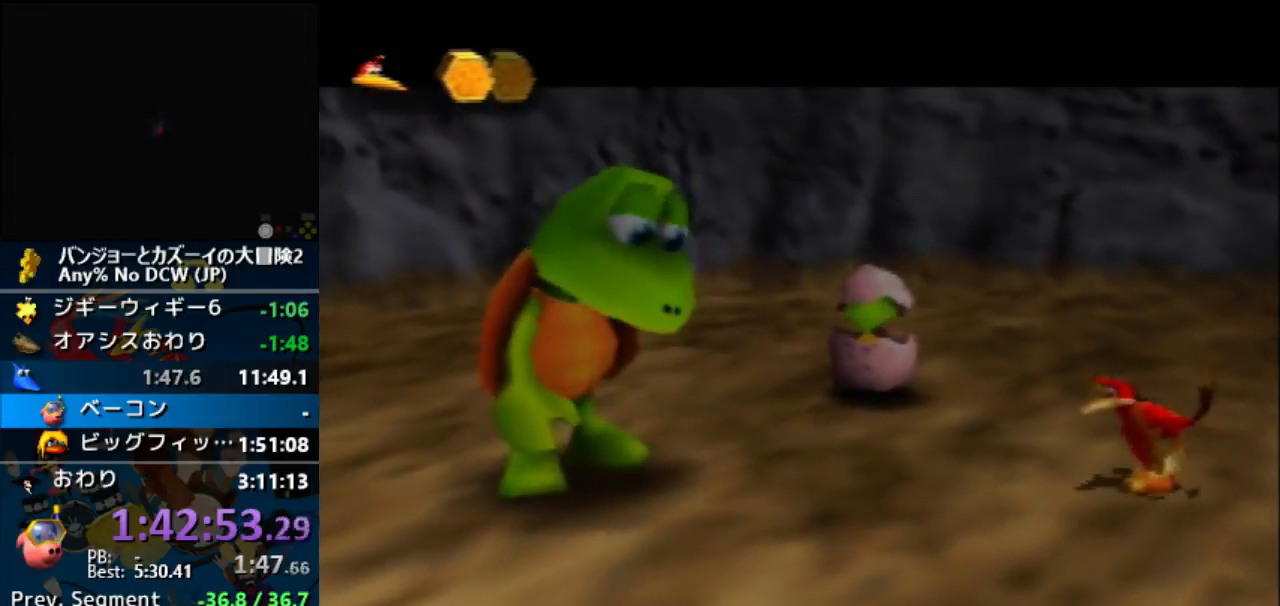
{"buttons": ["A", "R1"], "left_stick": "center", "button_events": [[33, "B", "down"], [133, "B", "up"], [233, "B", "down"], [300, "B", "up"], [433, "B", "down"], [500, "B", "up"]]}
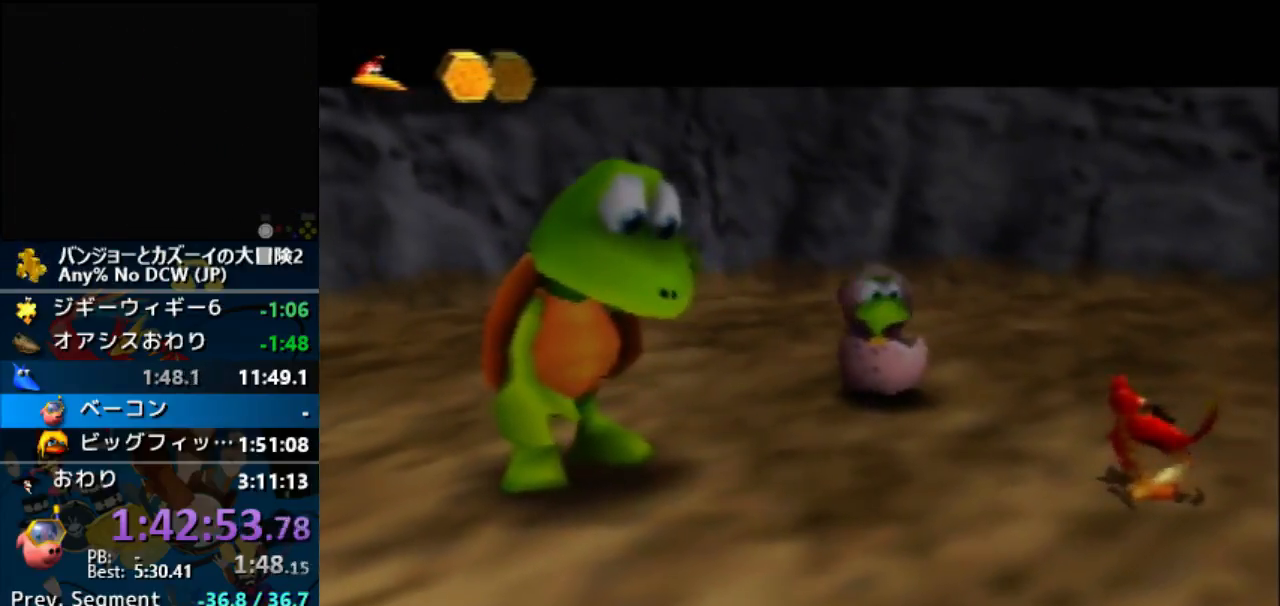
{"buttons": ["A", "R1"], "left_stick": "center", "button_events": [[67, "B", "down"], [167, "B", "up"], [267, "B", "down"], [333, "B", "up"]]}
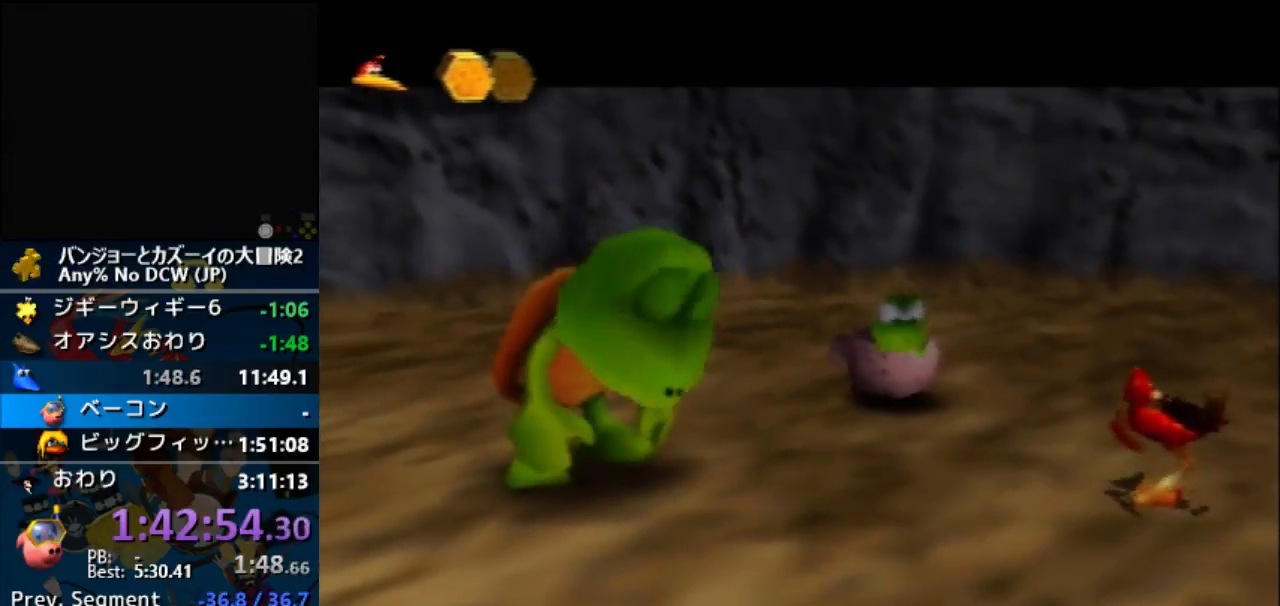
{"buttons": ["A", "B", "R1"], "left_stick": "center"}
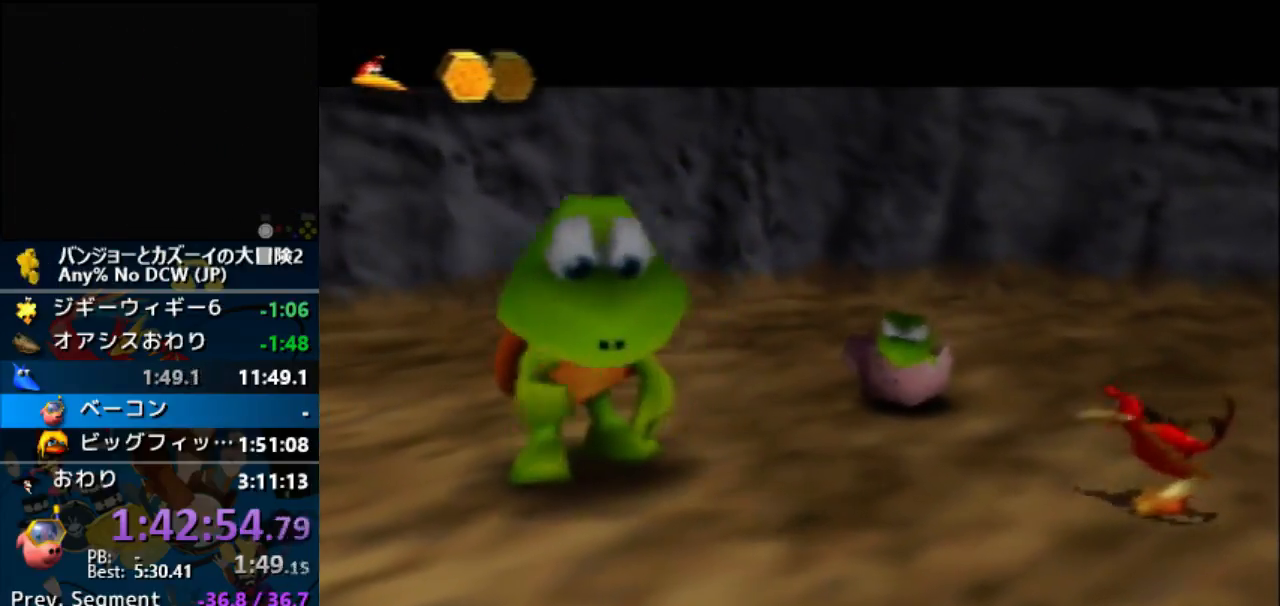
{"buttons": ["A", "B", "R1"], "left_stick": "center"}
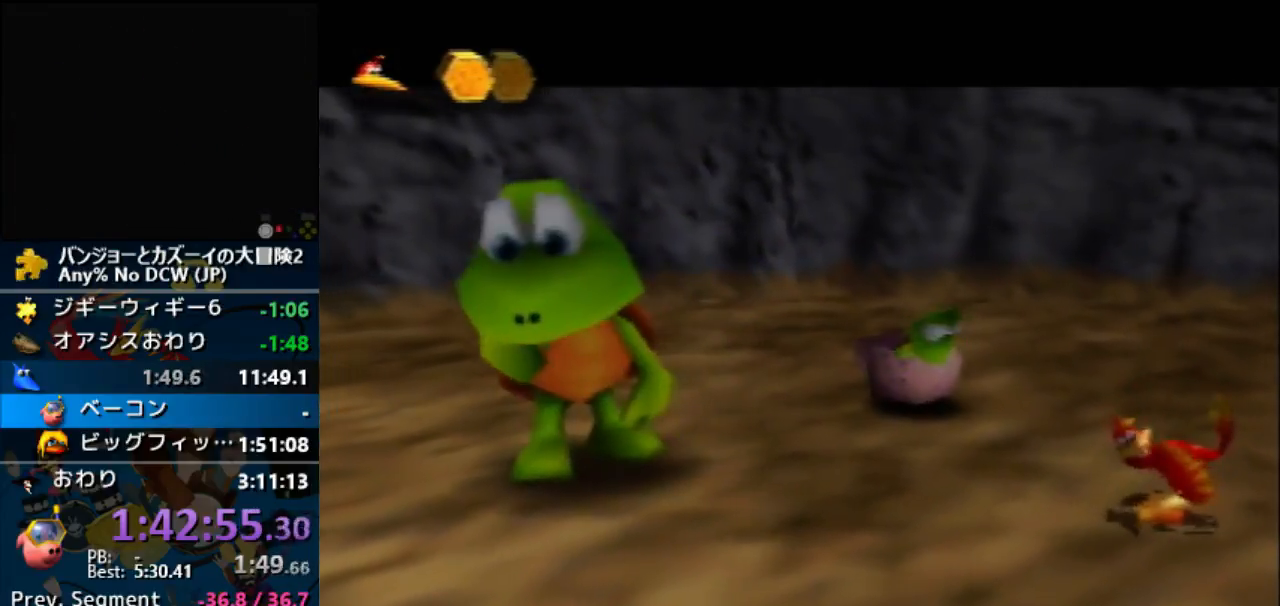
{"buttons": ["A", "R1"], "left_stick": "center", "button_events": [[67, "B", "up"], [133, "B", "down"], [233, "B", "up"], [300, "B", "down"], [400, "B", "up"]]}
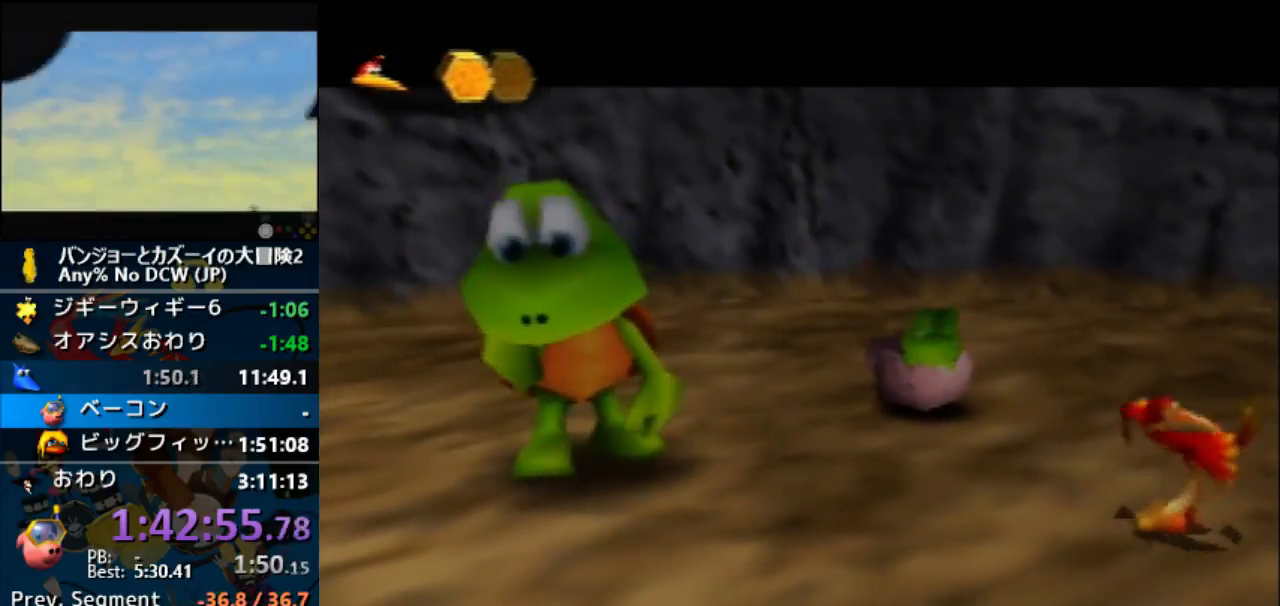
{"buttons": ["A", "B", "R1"], "left_stick": "center", "button_events": [[167, "B", "down"], [300, "B", "up"], [500, "B", "down"]]}
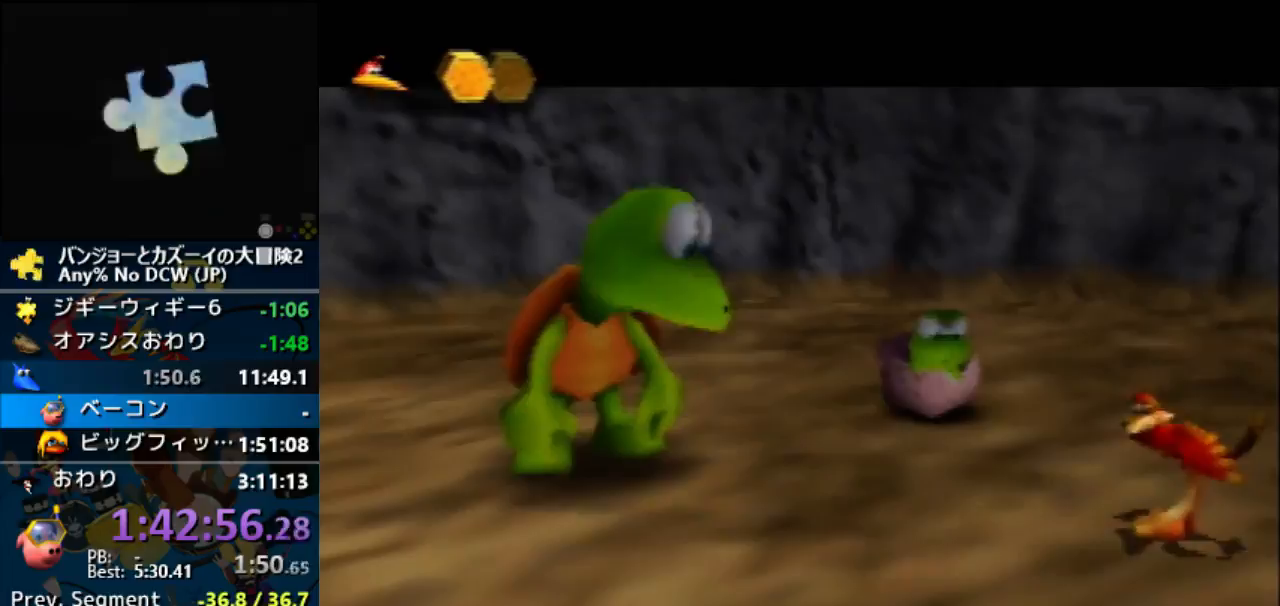
{"buttons": ["A", "R1"], "left_stick": "center", "button_events": [[133, "B", "up"], [233, "B", "down"], [367, "B", "up"], [433, "B", "down"], [500, "B", "up"]]}
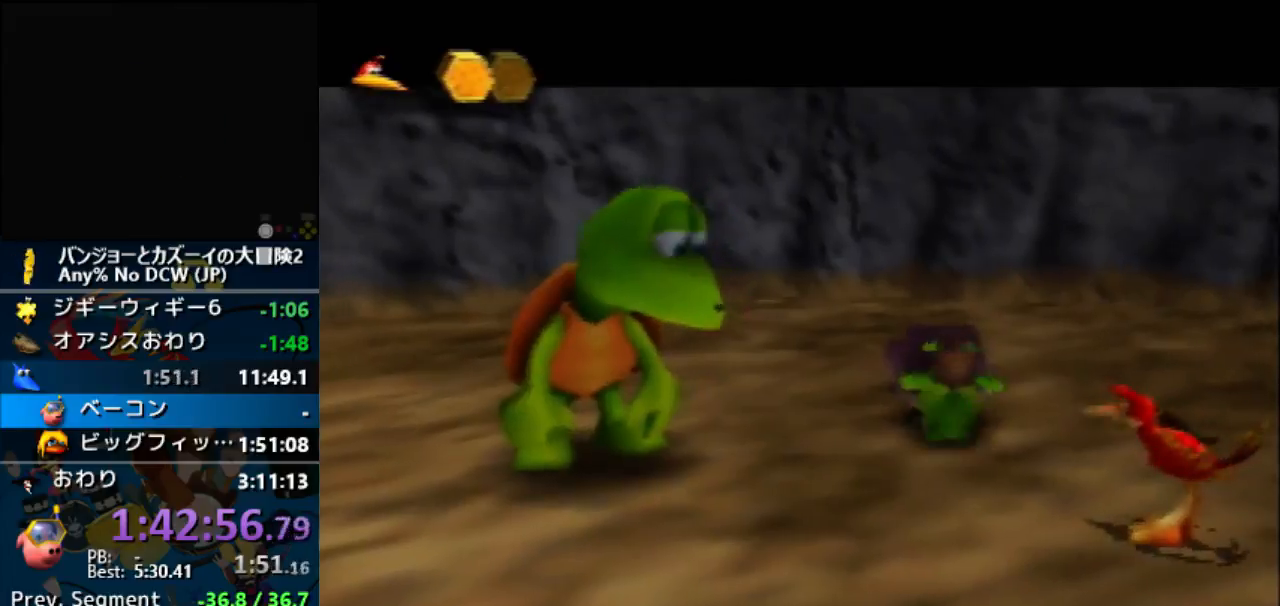
{"buttons": ["A", "R1"], "left_stick": "center", "button_events": [[267, "B", "down"], [367, "B", "up"], [433, "B", "down"], [500, "B", "up"]]}
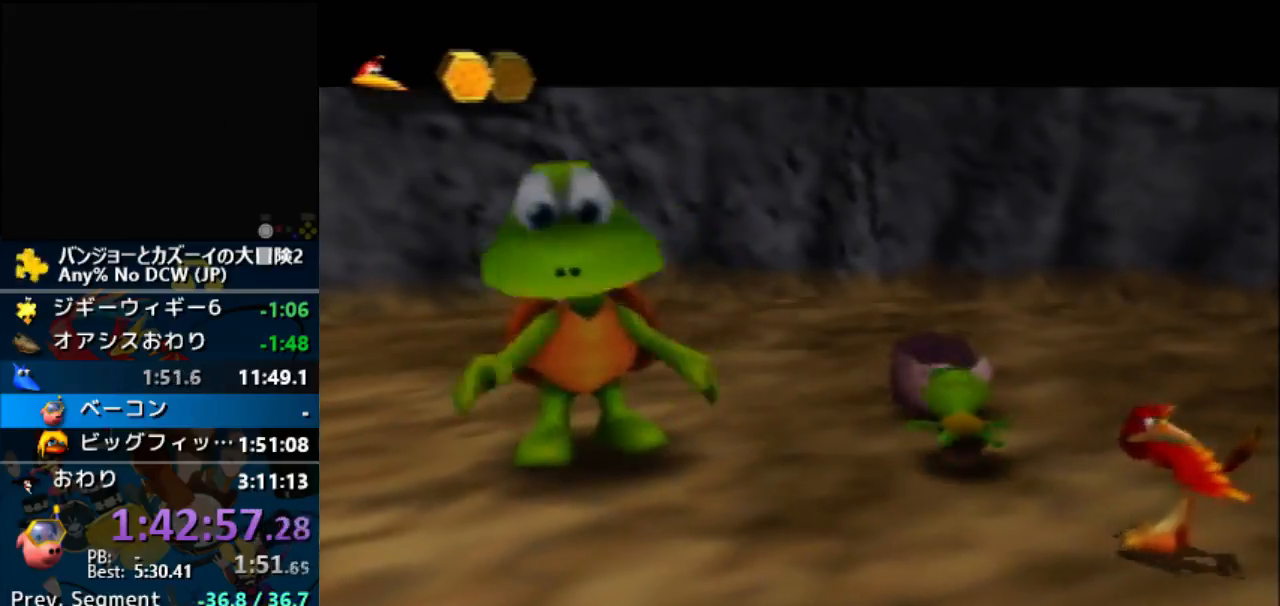
{"buttons": ["A", "B", "R1"], "left_stick": "center", "button_events": [[100, "B", "down"], [200, "B", "up"], [267, "B", "down"], [367, "B", "up"], [433, "B", "down"]]}
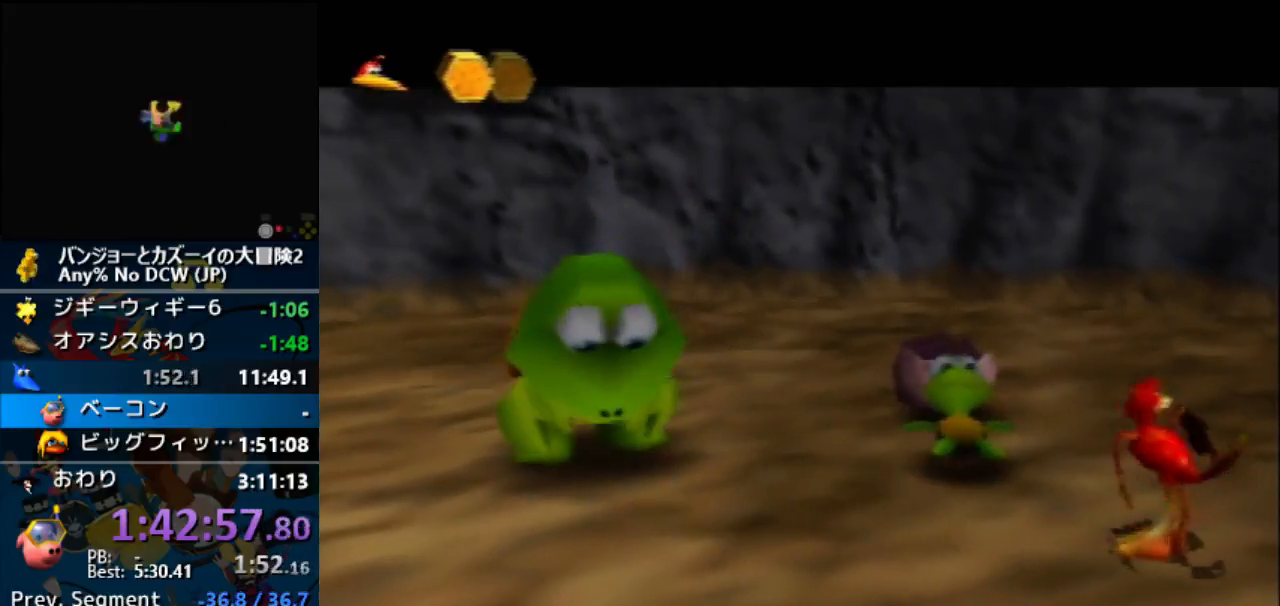
{"buttons": ["A", "R1"], "left_stick": "center", "button_events": [[33, "B", "up"], [100, "B", "down"], [167, "B", "up"], [267, "B", "down"], [367, "B", "up"], [433, "B", "down"], [500, "B", "up"]]}
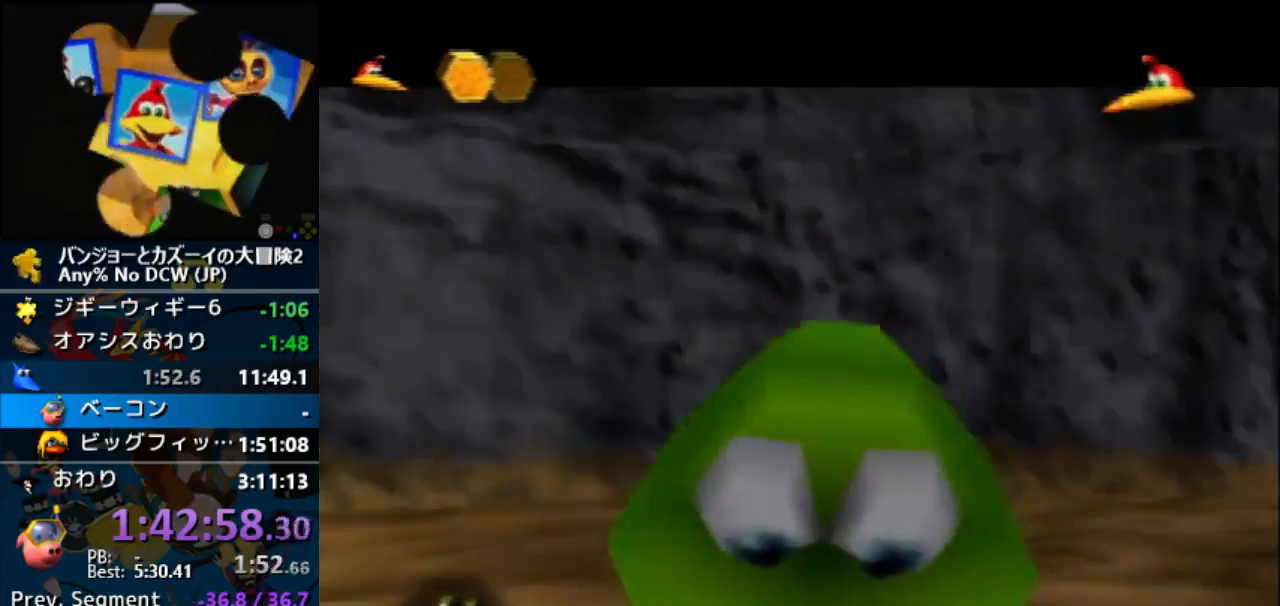
{"buttons": ["A", "B", "R1"], "left_stick": "center", "button_events": [[100, "B", "down"], [167, "B", "up"], [267, "B", "down"], [367, "B", "up"], [433, "B", "down"]]}